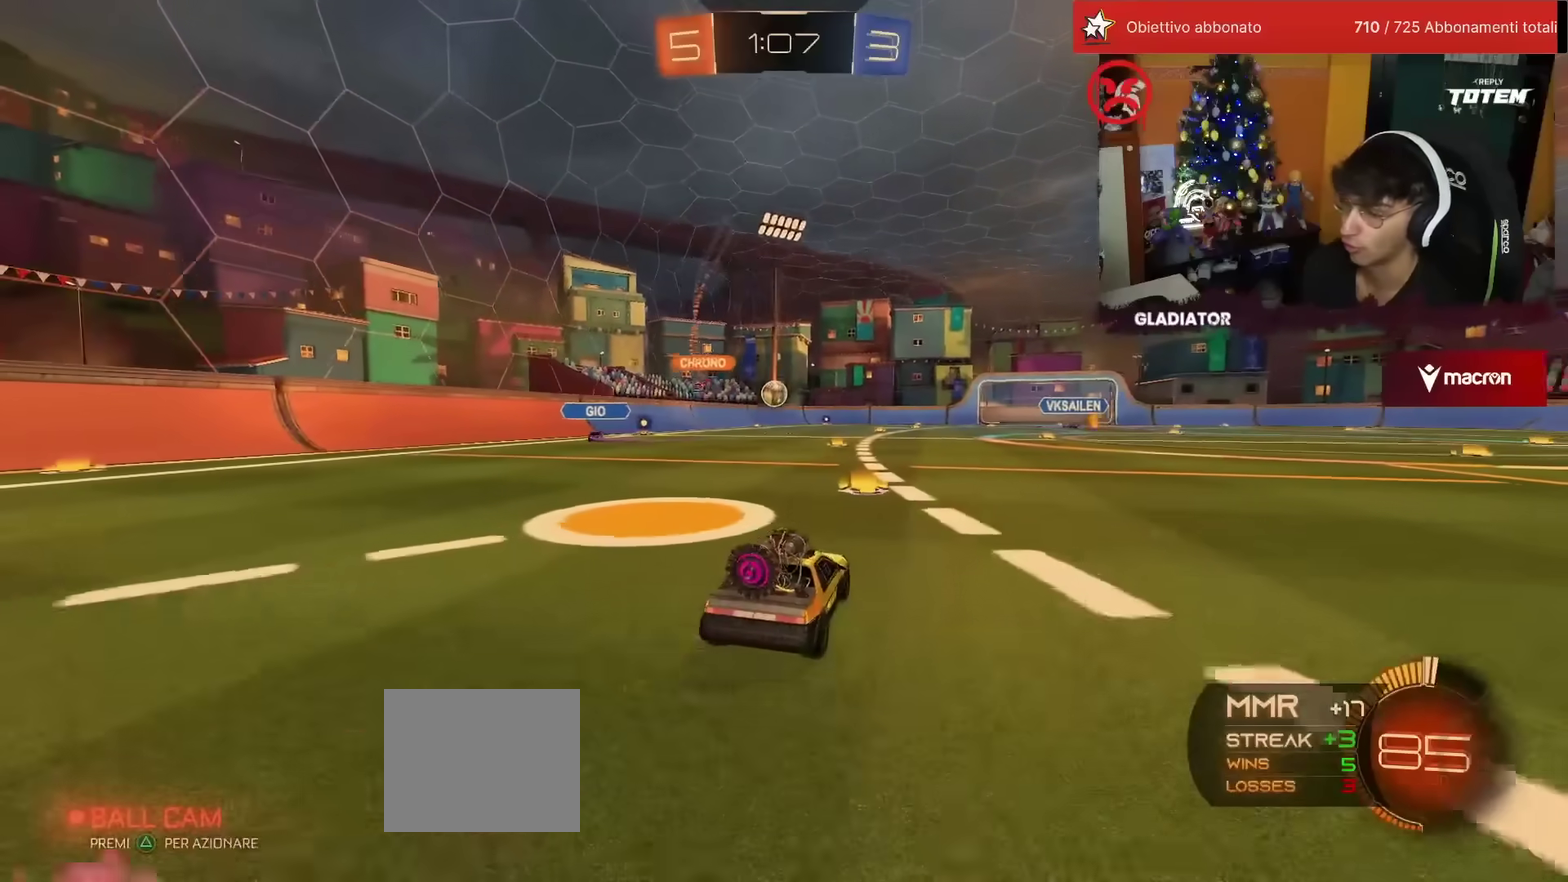
Gameplay with a controller (PlayStation layout); each line is a JSON object with the inputs held at the frame after it. "events" lists button and stick changes between this image and that frame as [ms after this image, input, new state], when the widget could be followed in between. Not read: L3 R3.
{"buttons": ["R2"], "left_stick": "right", "events": [[100, "left_stick", "center"], [333, "left_stick", "right"]]}
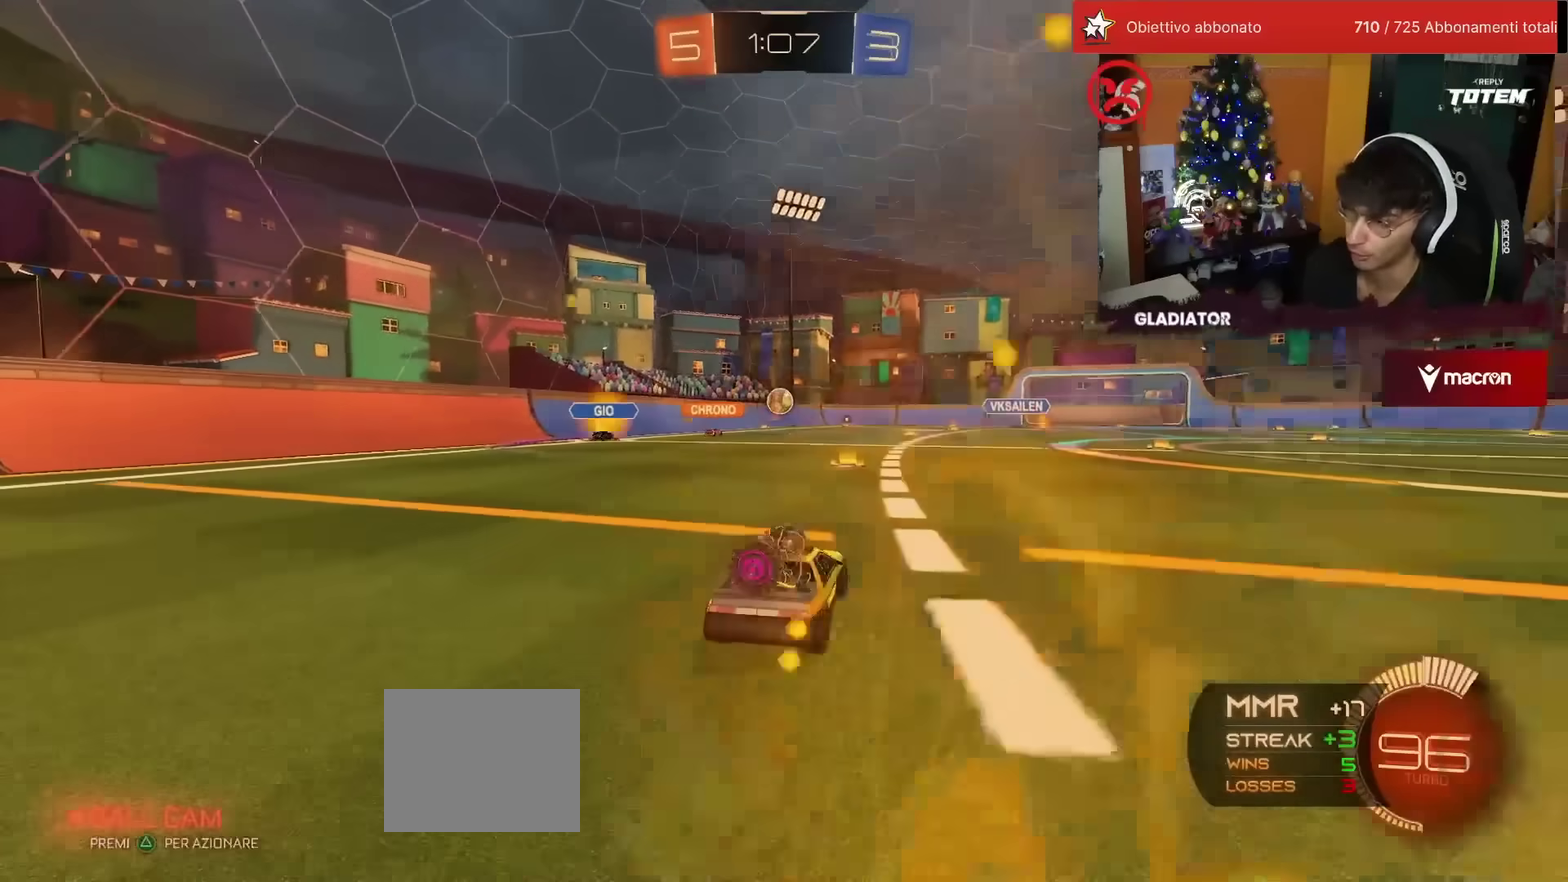
{"buttons": ["R2"], "left_stick": "center", "events": [[83, "left_stick", "center"], [167, "left_stick", "left"], [450, "left_stick", "center"]]}
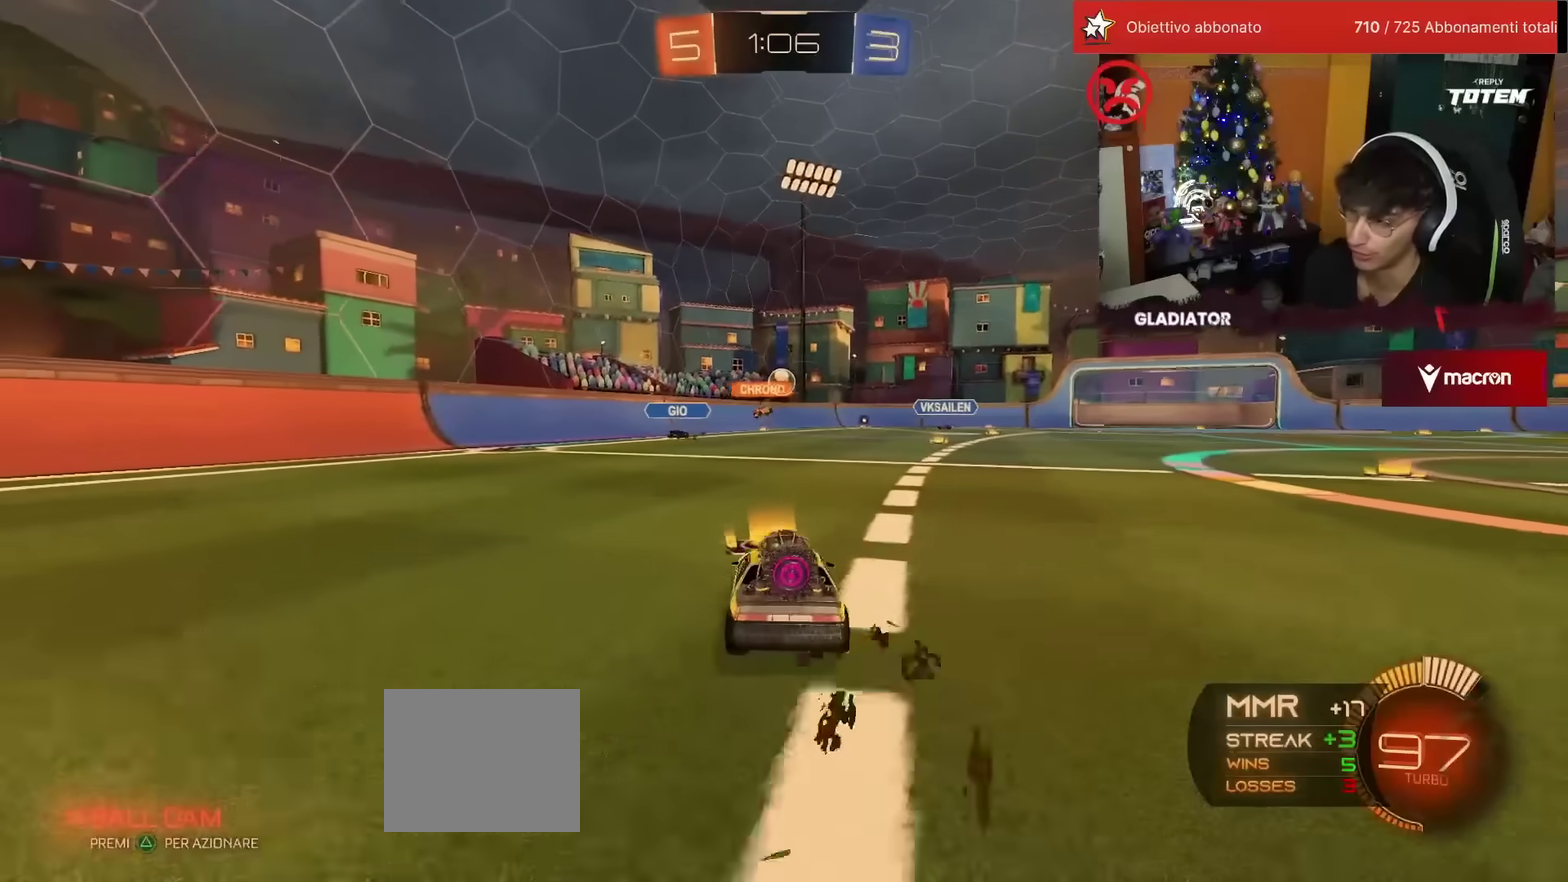
{"buttons": ["R2"], "left_stick": "left", "events": [[17, "R1", "down"], [317, "left_stick", "left"], [350, "R1", "up"]]}
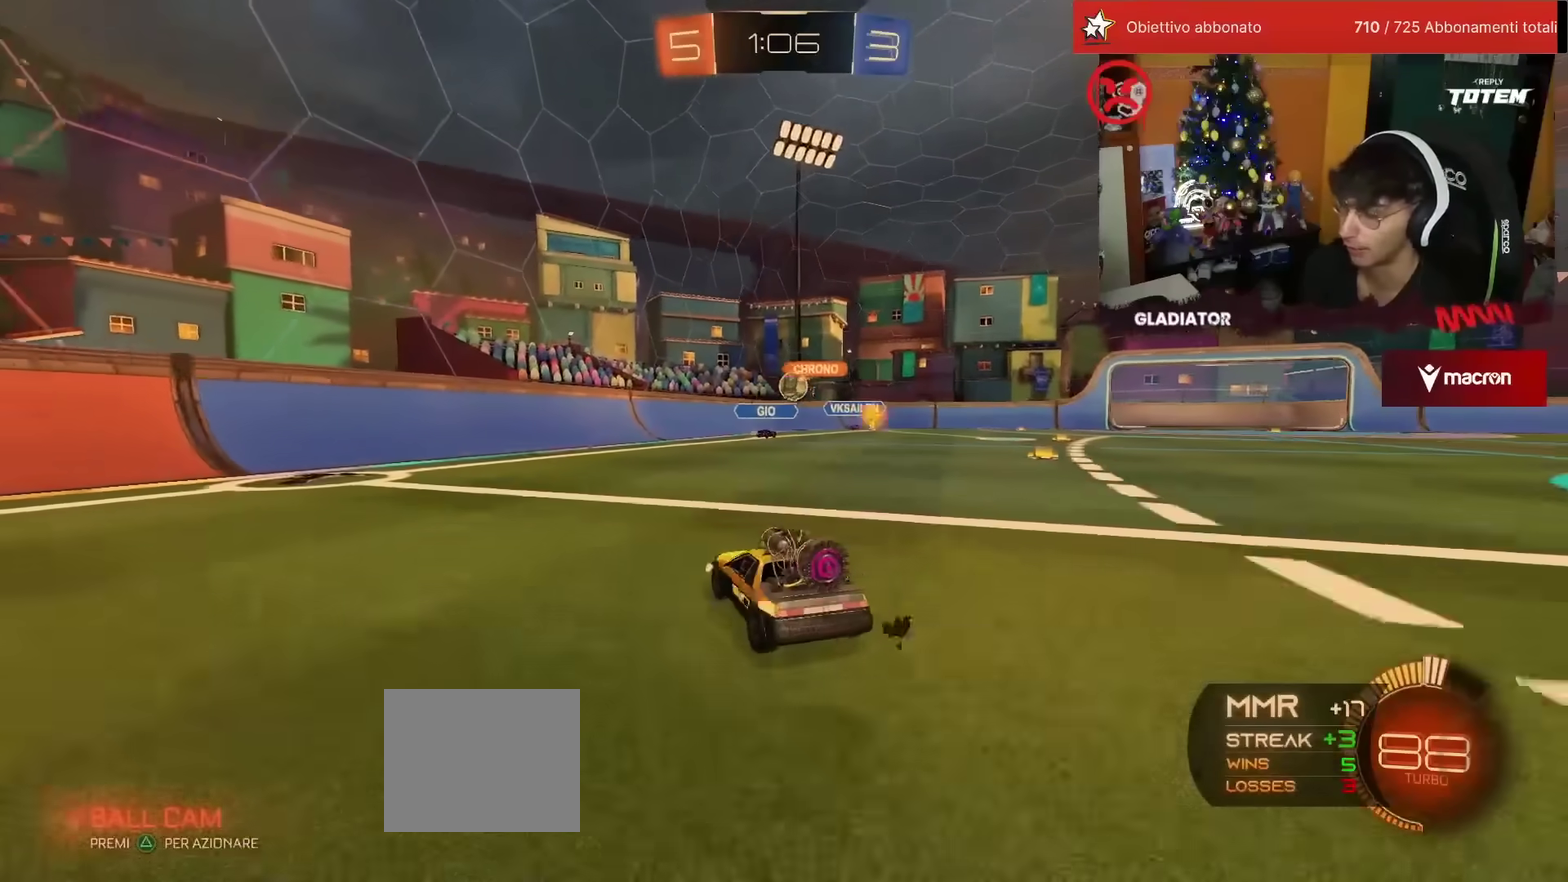
{"buttons": ["R2"], "left_stick": "center", "events": [[117, "left_stick", "center"], [333, "left_stick", "right"], [467, "left_stick", "center"]]}
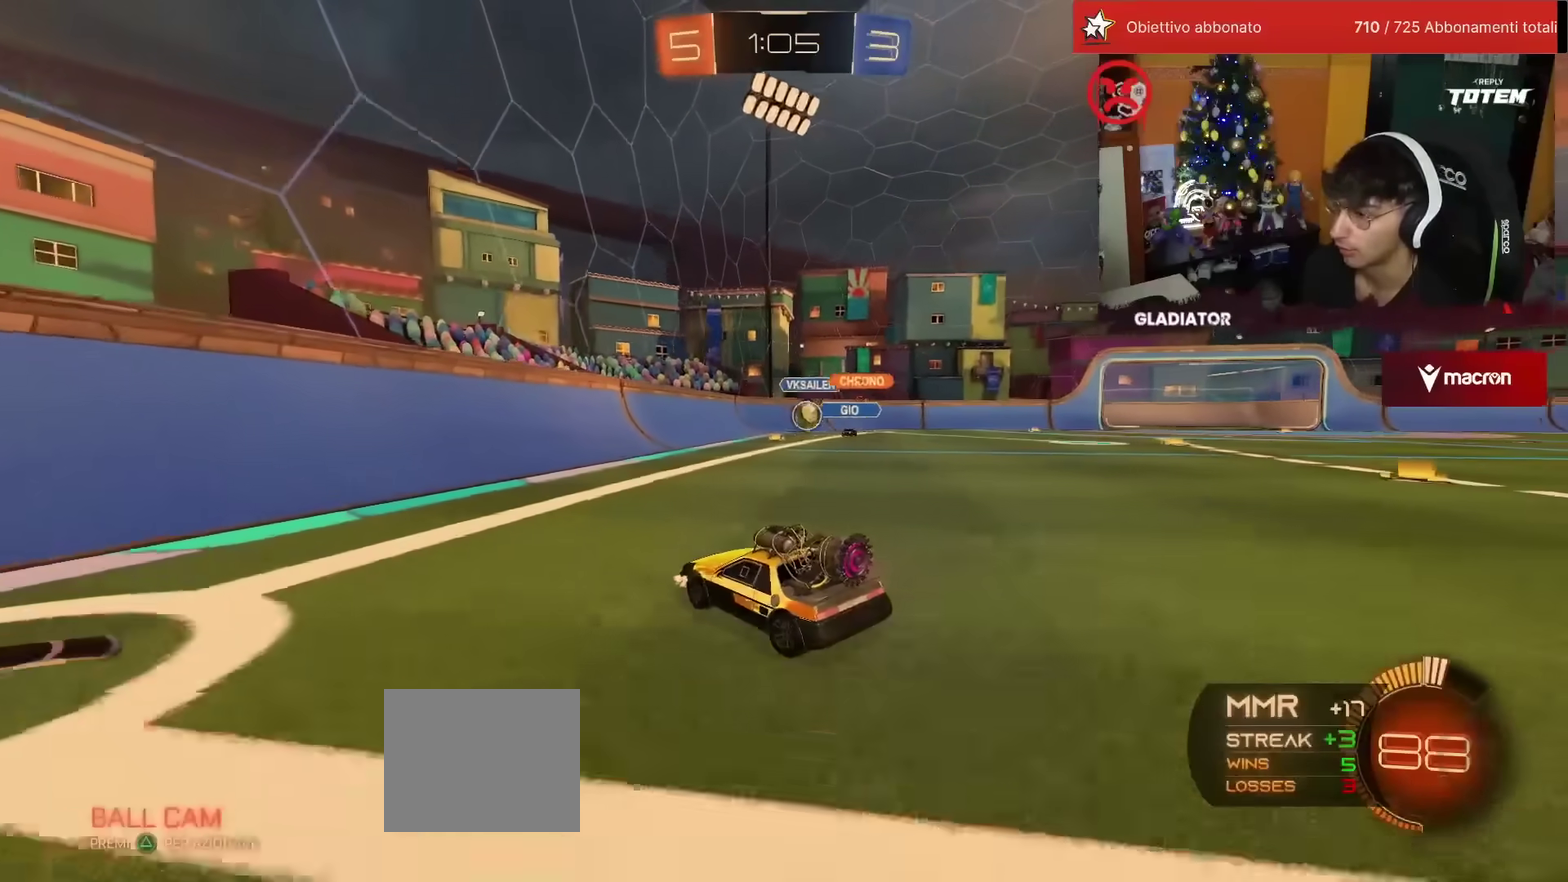
{"buttons": ["R2"], "left_stick": "up-right", "events": [[117, "left_stick", "right"], [183, "SQUARE", "down"], [250, "left_stick", "up-right"], [267, "SQUARE", "up"], [333, "left_stick", "center"], [433, "left_stick", "up-right"]]}
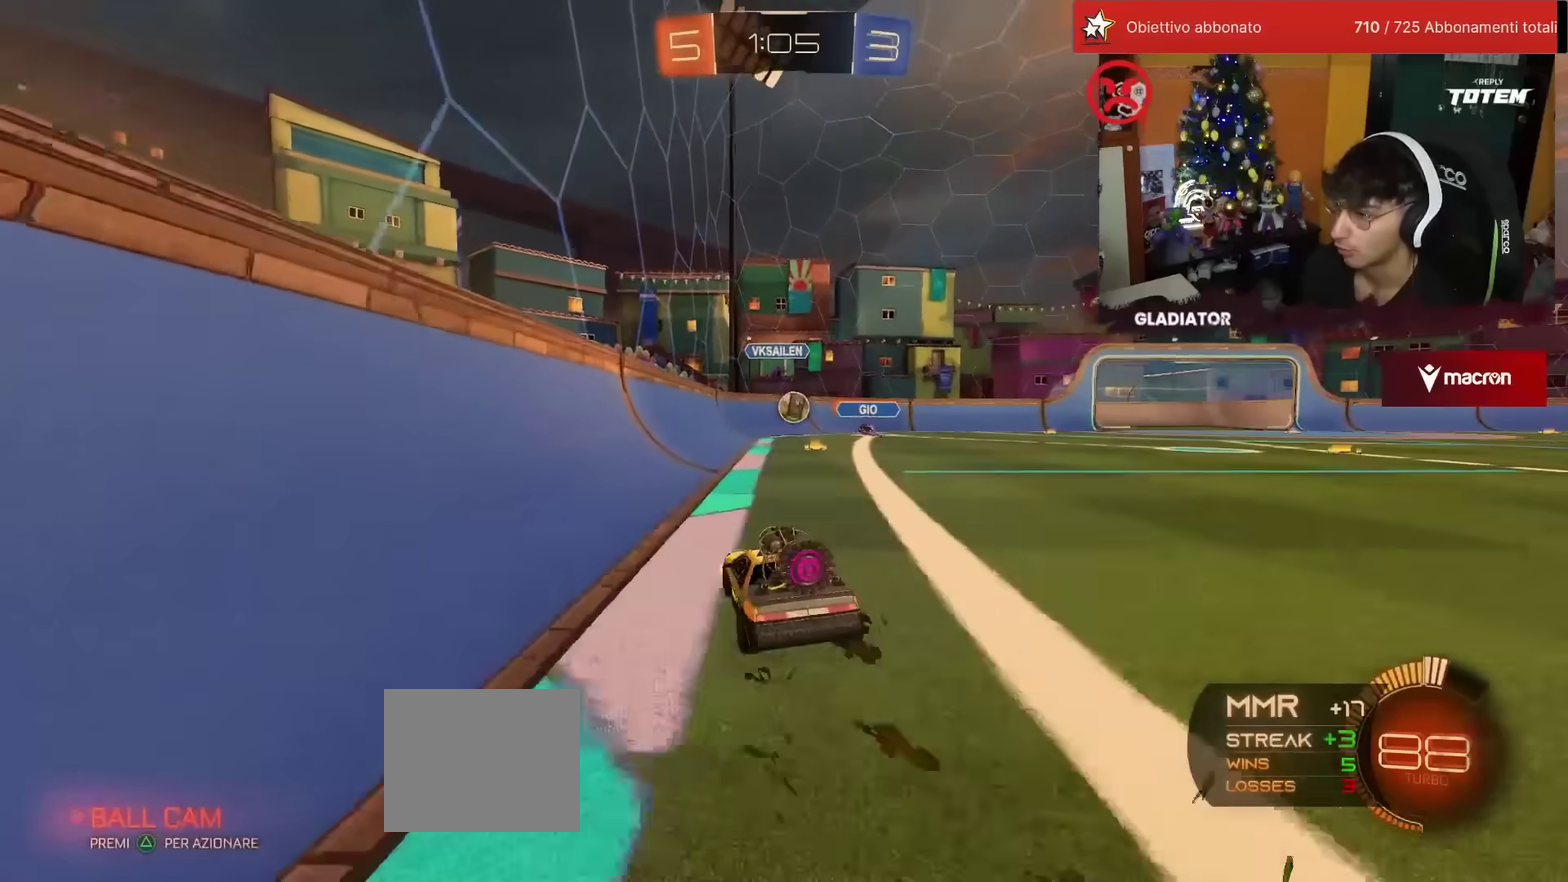
{"buttons": ["R1", "R2"], "left_stick": "right", "events": [[33, "left_stick", "center"], [367, "left_stick", "right"], [383, "R1", "down"]]}
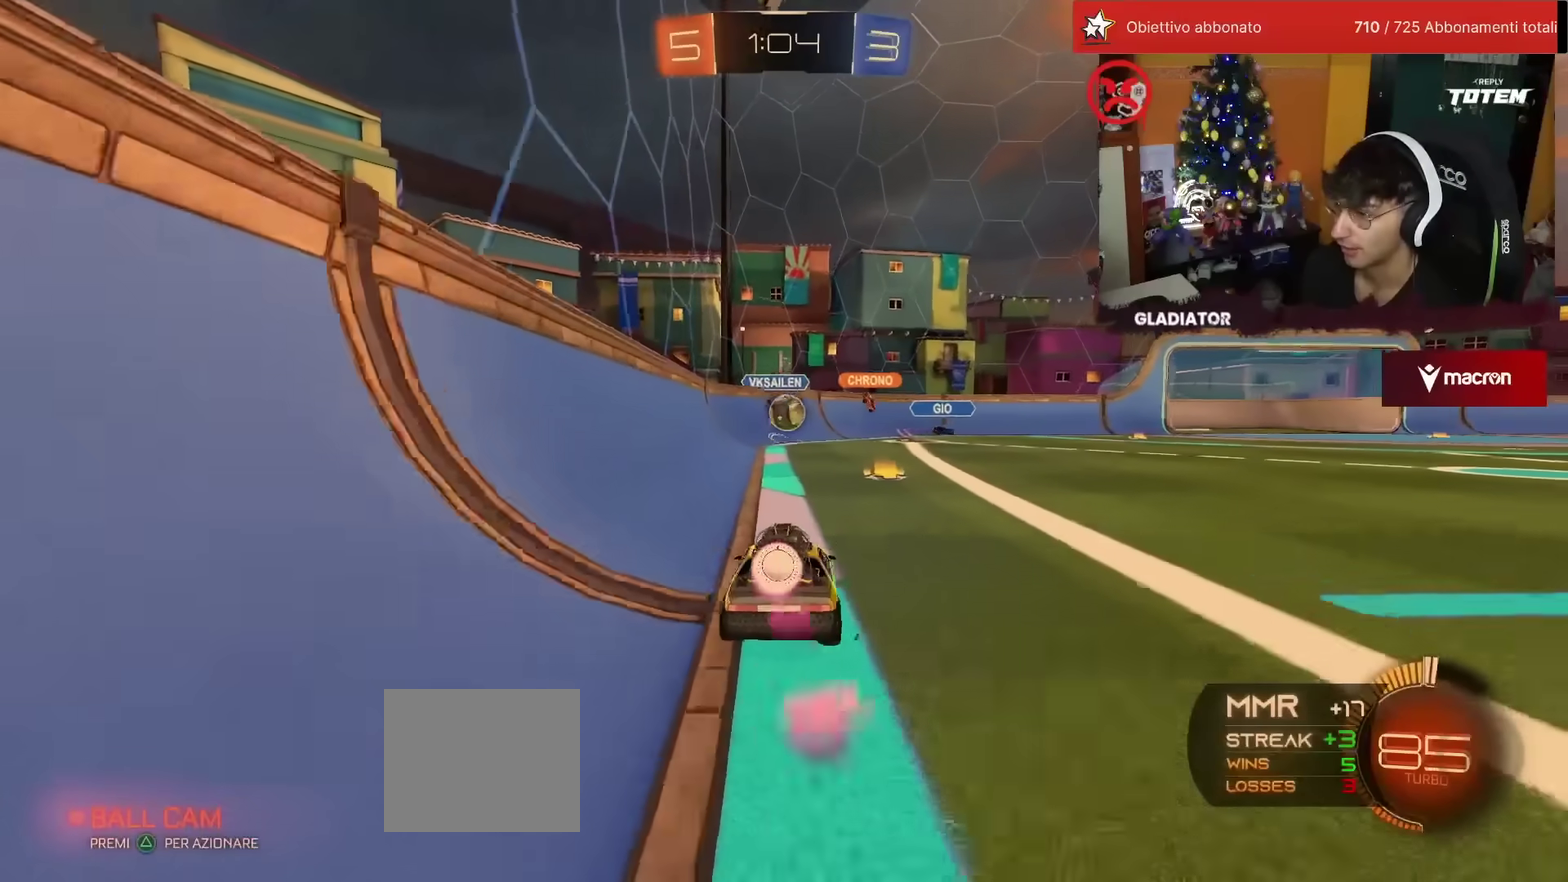
{"buttons": ["CROSS", "R2"], "left_stick": "down-left", "events": [[67, "left_stick", "up-right"], [150, "left_stick", "center"], [200, "R1", "up"], [383, "left_stick", "down-left"], [433, "CROSS", "down"]]}
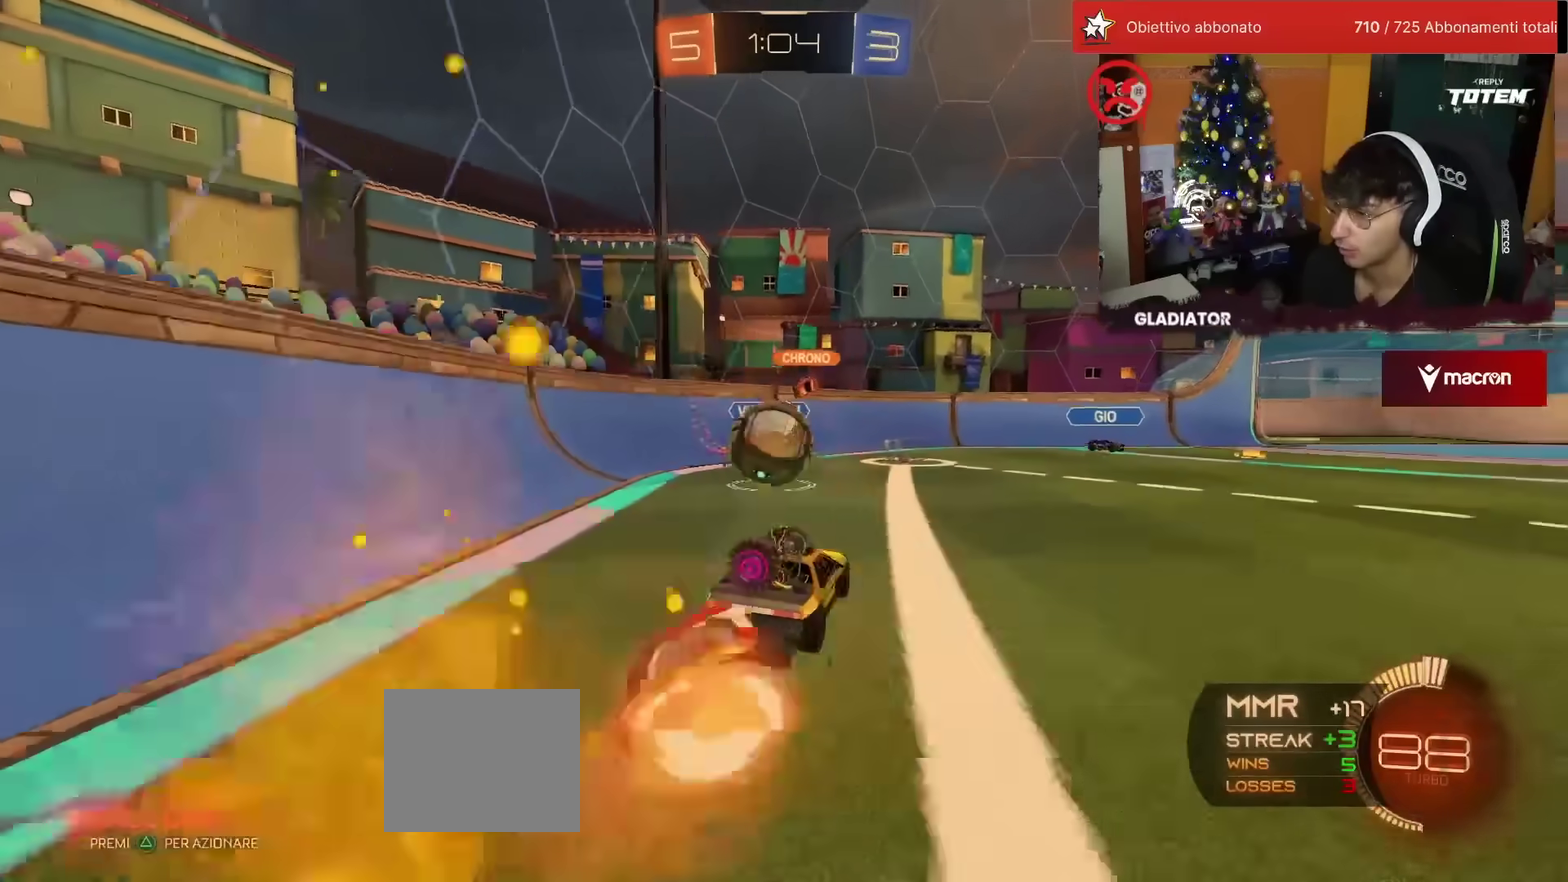
{"buttons": ["R2"], "left_stick": "down-left", "events": [[17, "left_stick", "left"], [33, "CROSS", "up"], [100, "left_stick", "up-left"], [133, "CROSS", "down"], [150, "R1", "down"], [167, "left_stick", "left"], [233, "left_stick", "down-left"], [250, "CROSS", "up"], [267, "R1", "up"], [400, "left_stick", "center"], [500, "left_stick", "down-left"]]}
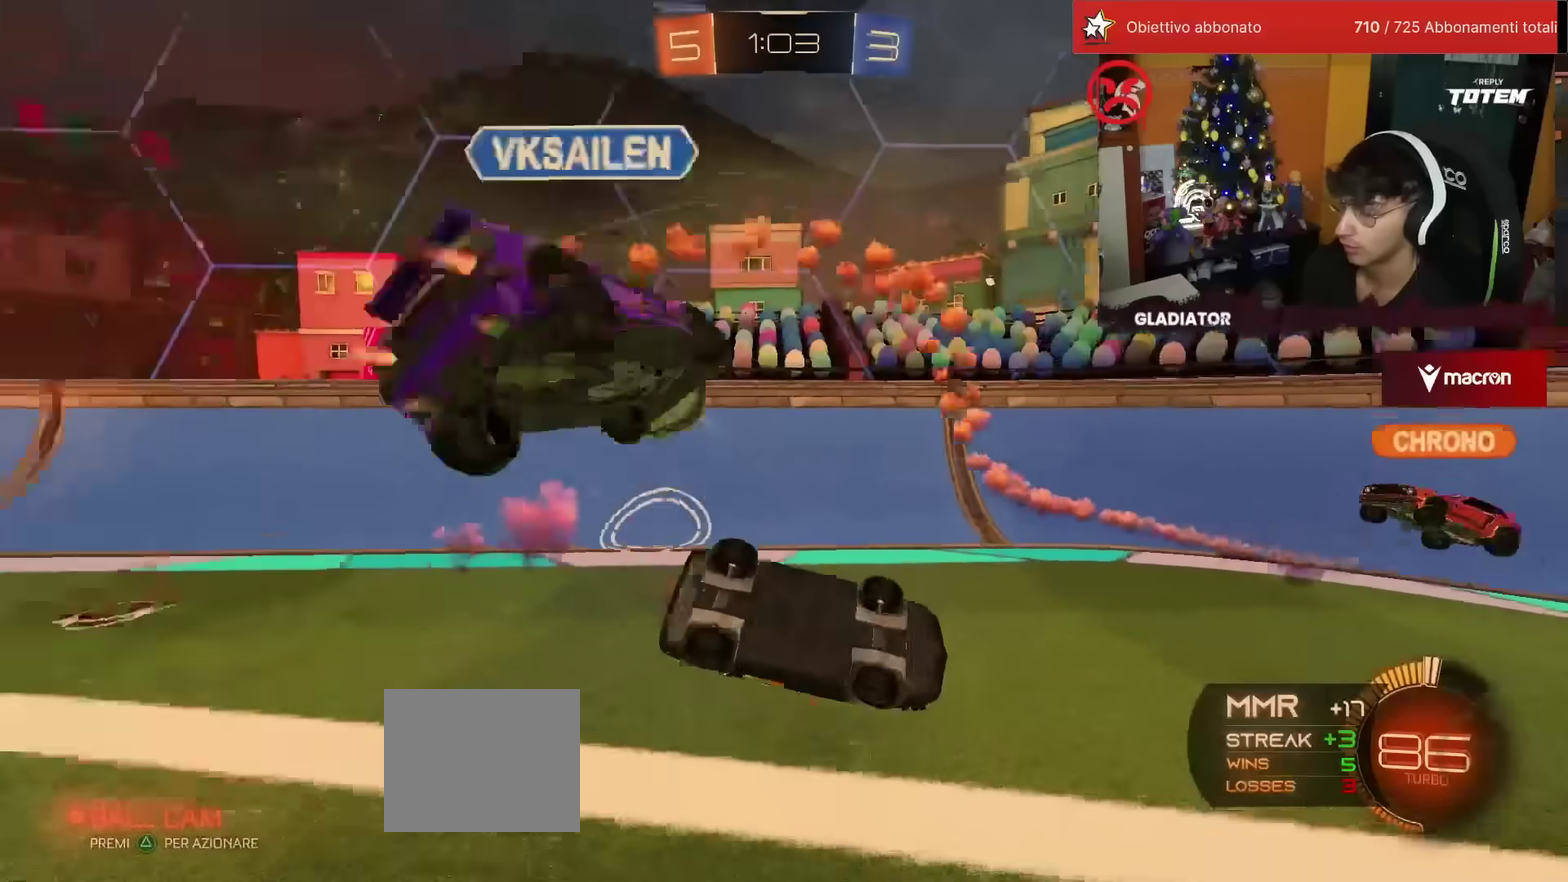
{"buttons": ["SQUARE", "R2"], "left_stick": "down-right", "events": [[50, "L1", "down"], [300, "L1", "up"], [300, "left_stick", "down"], [350, "SQUARE", "down"], [350, "left_stick", "down-right"]]}
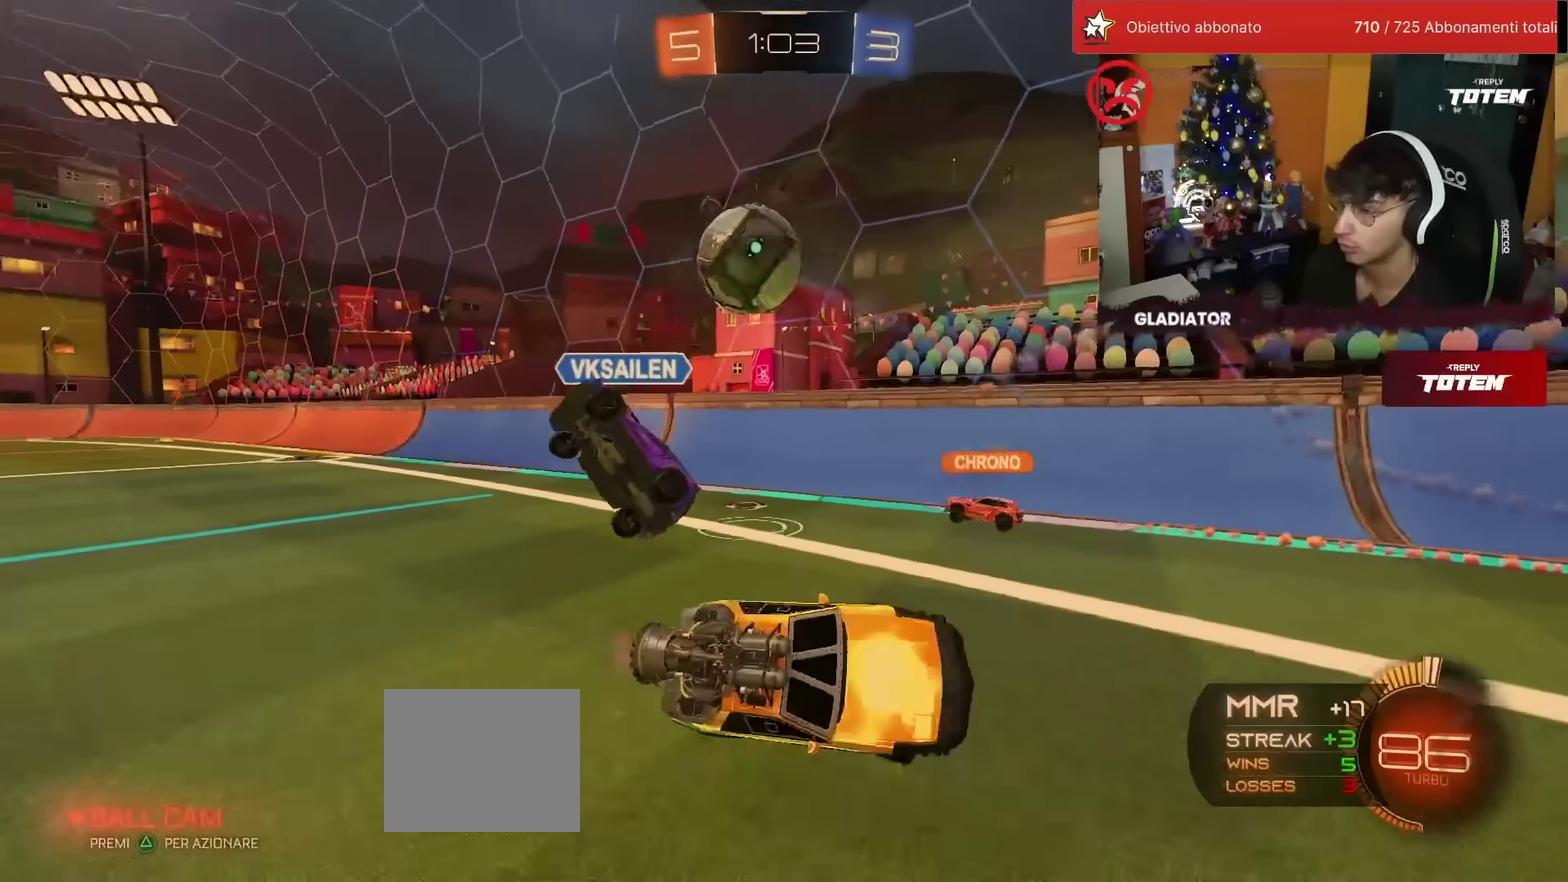
{"buttons": ["R2"], "left_stick": "right", "events": [[233, "left_stick", "right"], [267, "SQUARE", "up"]]}
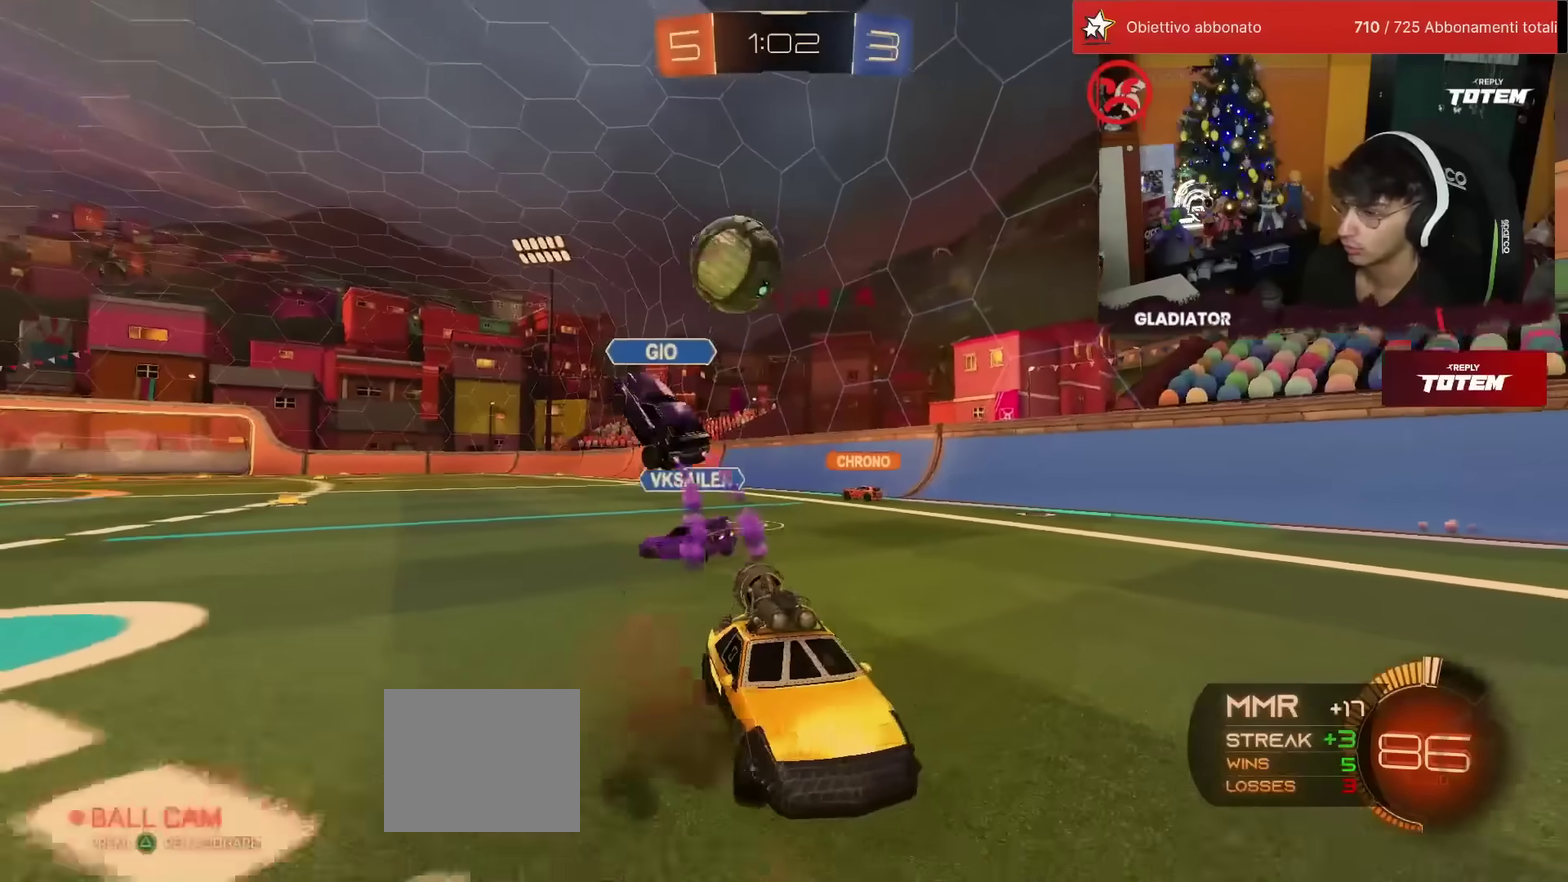
{"buttons": ["R1", "R2"], "left_stick": "right", "events": [[117, "R1", "down"]]}
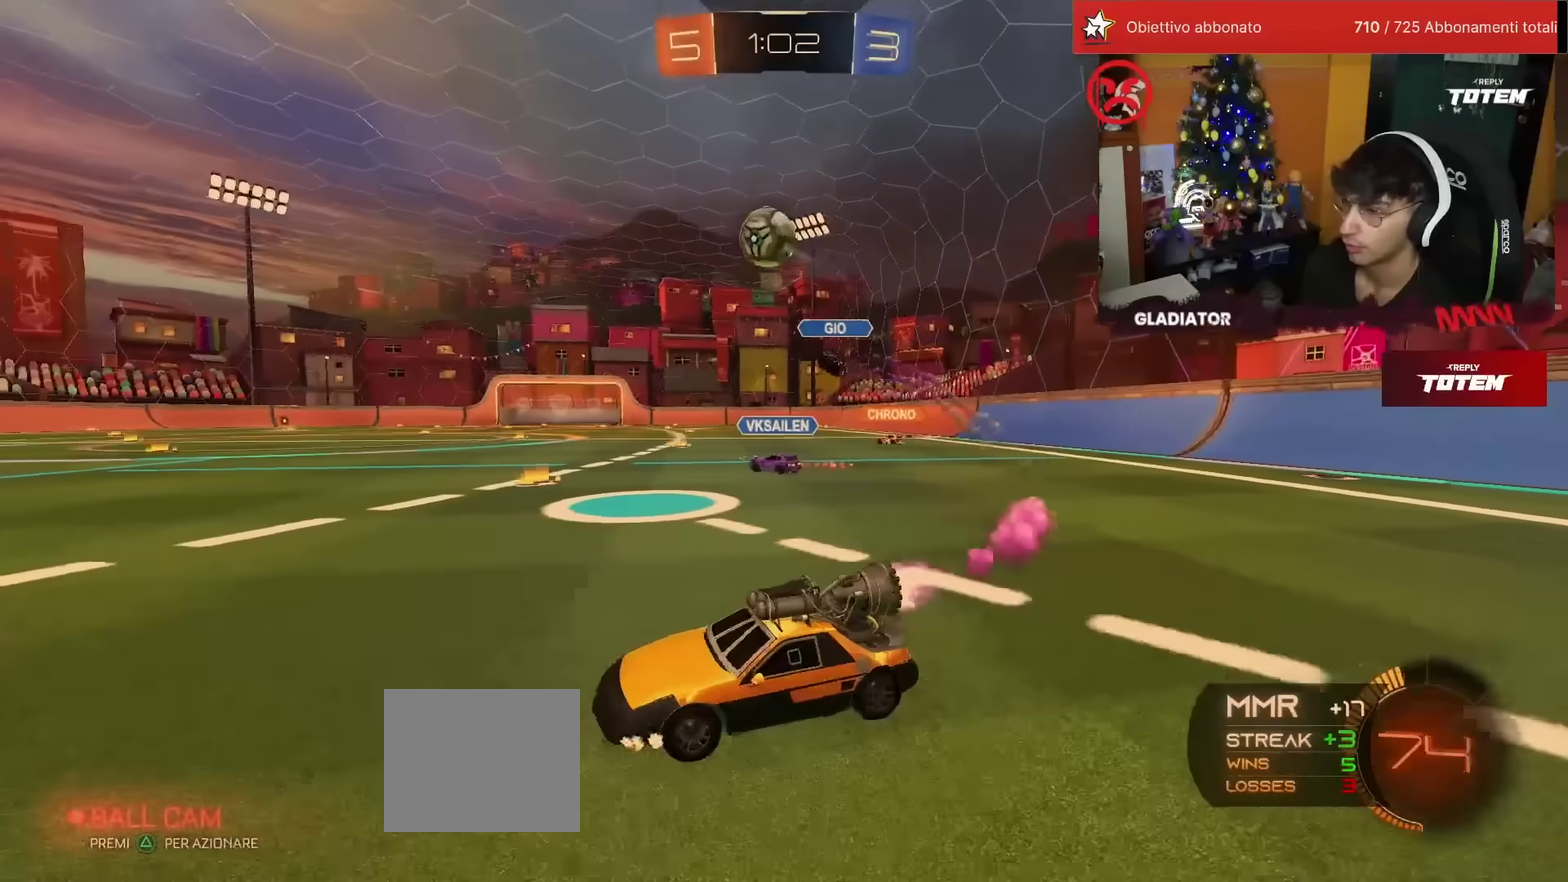
{"buttons": ["CROSS", "R1", "R2"], "left_stick": "up", "events": [[417, "left_stick", "up-right"], [483, "CROSS", "down"], [483, "left_stick", "up"]]}
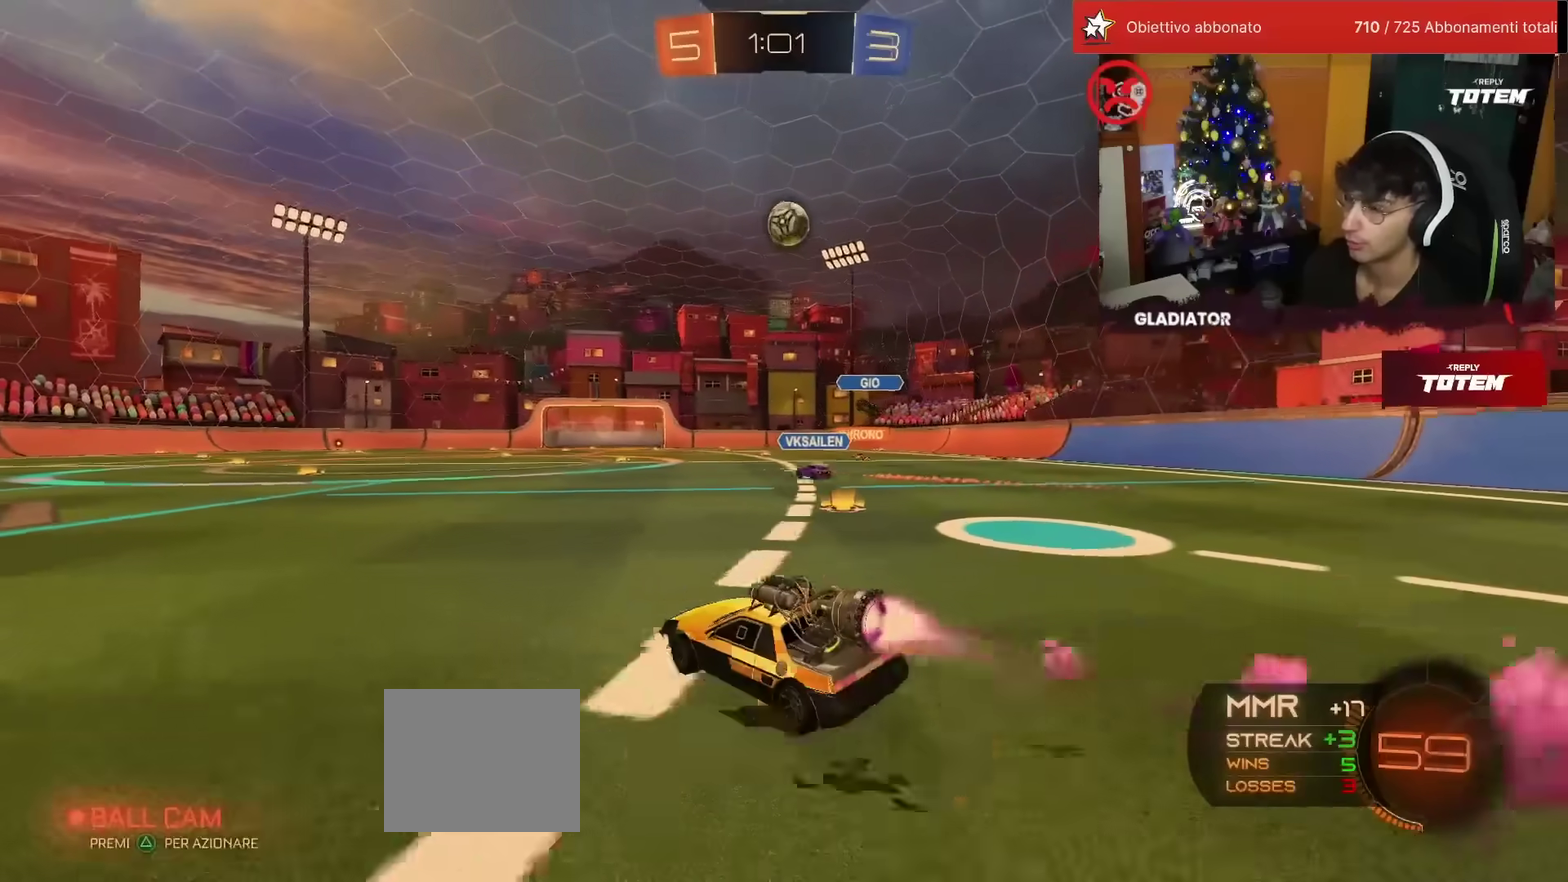
{"buttons": ["R2"], "left_stick": "center", "events": [[50, "left_stick", "up-right"], [67, "CROSS", "up"], [67, "L1", "down"], [117, "CROSS", "down"], [200, "CROSS", "up"], [200, "L1", "up"], [233, "left_stick", "down"], [283, "SQUARE", "down"], [350, "SQUARE", "up"], [450, "left_stick", "center"], [467, "R1", "up"]]}
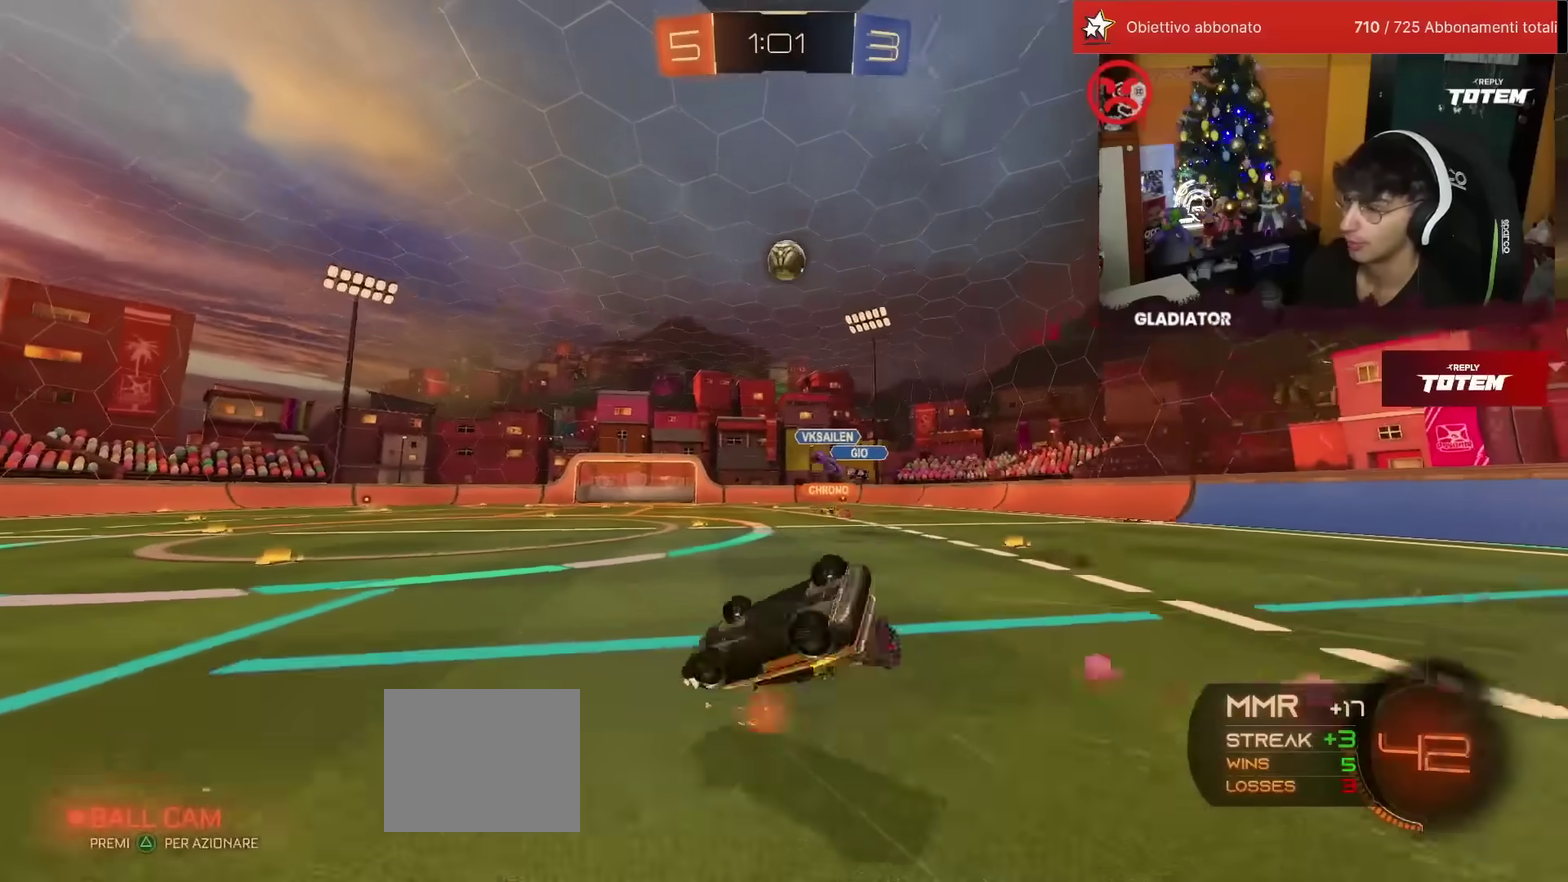
{"buttons": ["R2"], "left_stick": "center", "events": [[17, "left_stick", "down-right"], [50, "L1", "down"], [383, "L1", "up"], [500, "left_stick", "center"]]}
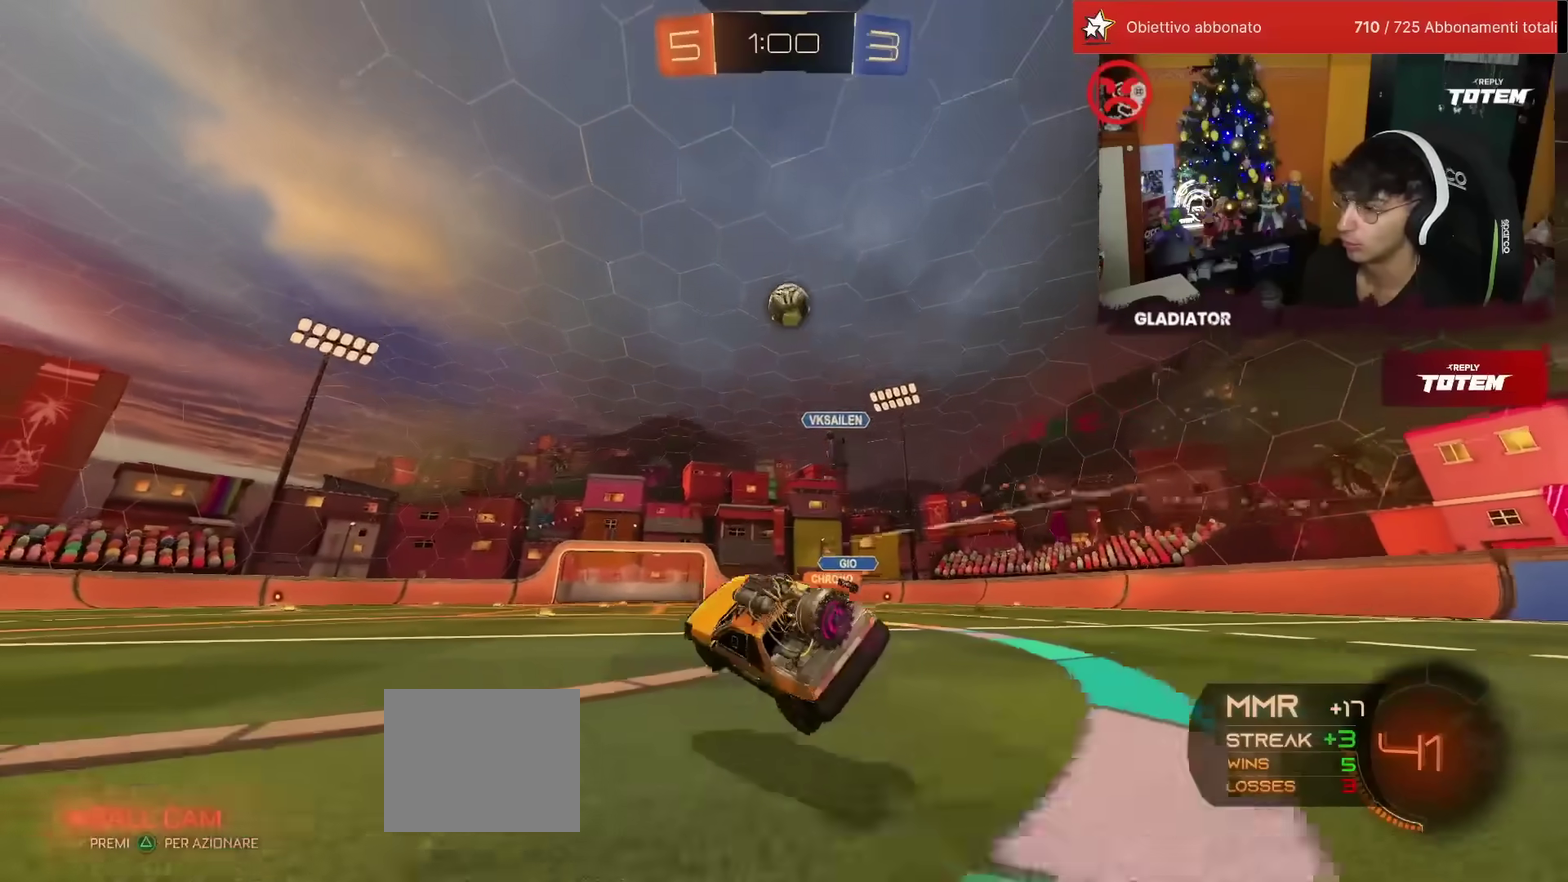
{"buttons": ["R2"], "left_stick": "center", "events": [[250, "left_stick", "up-right"], [333, "left_stick", "center"]]}
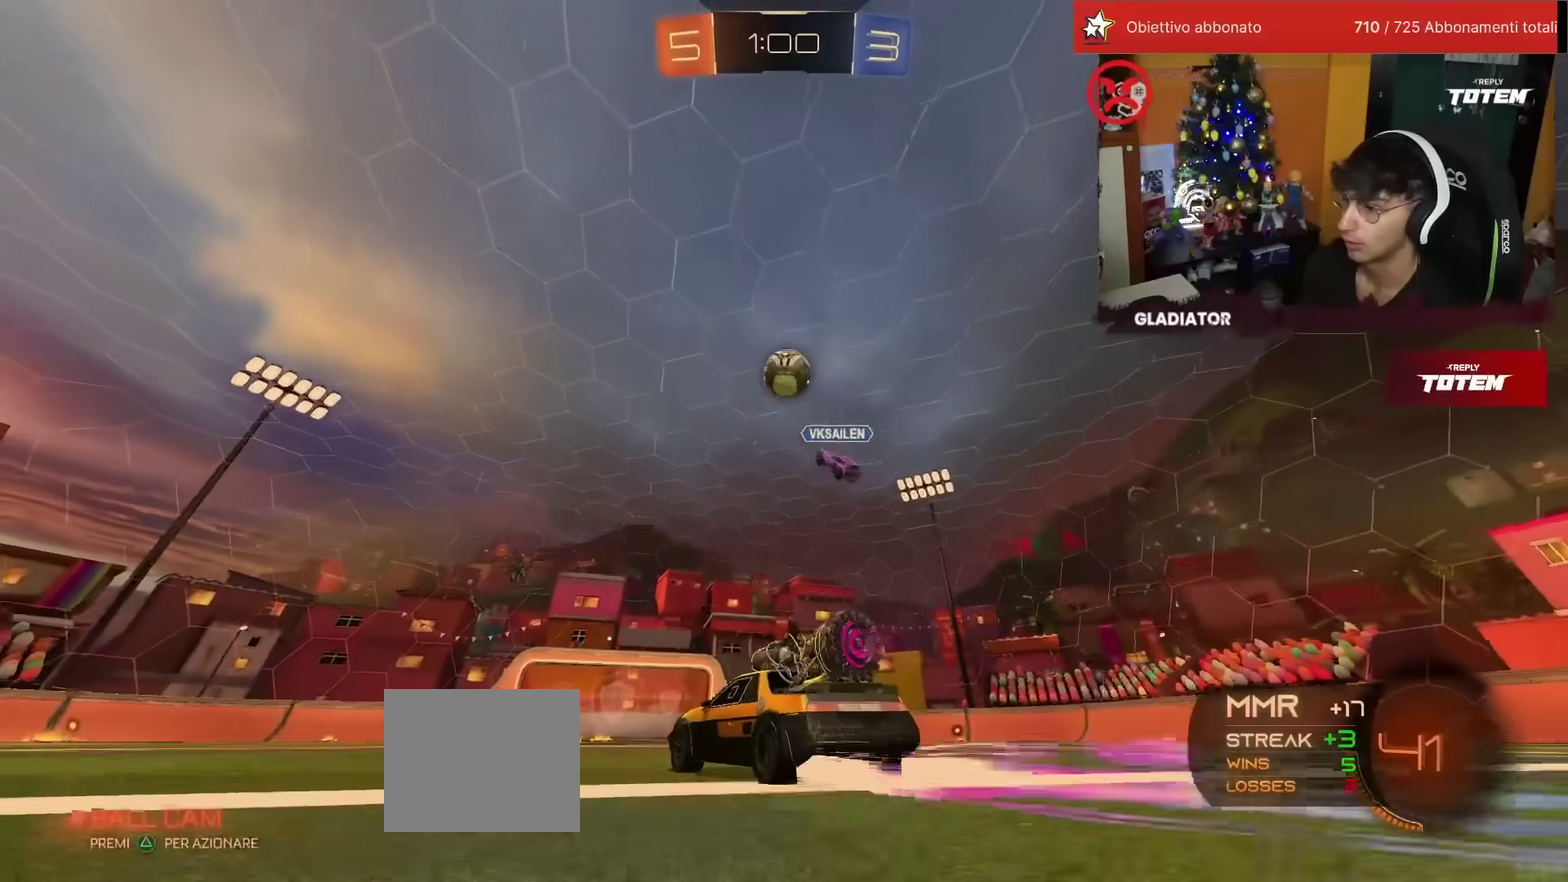
{"buttons": ["R2"], "left_stick": "center", "events": []}
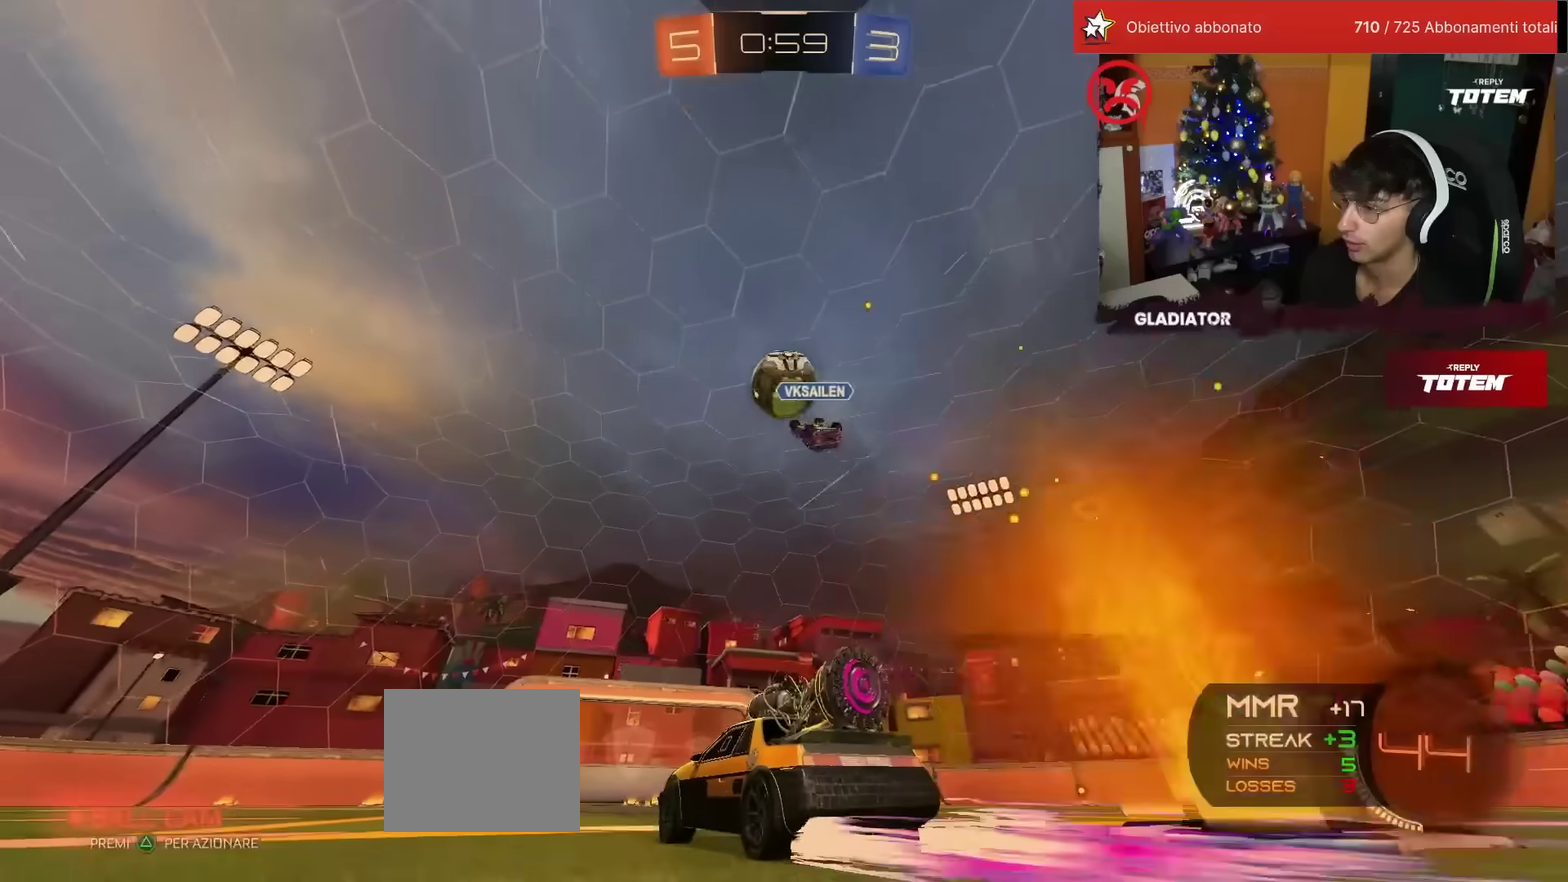
{"buttons": ["CROSS", "R1"], "left_stick": "down-right"}
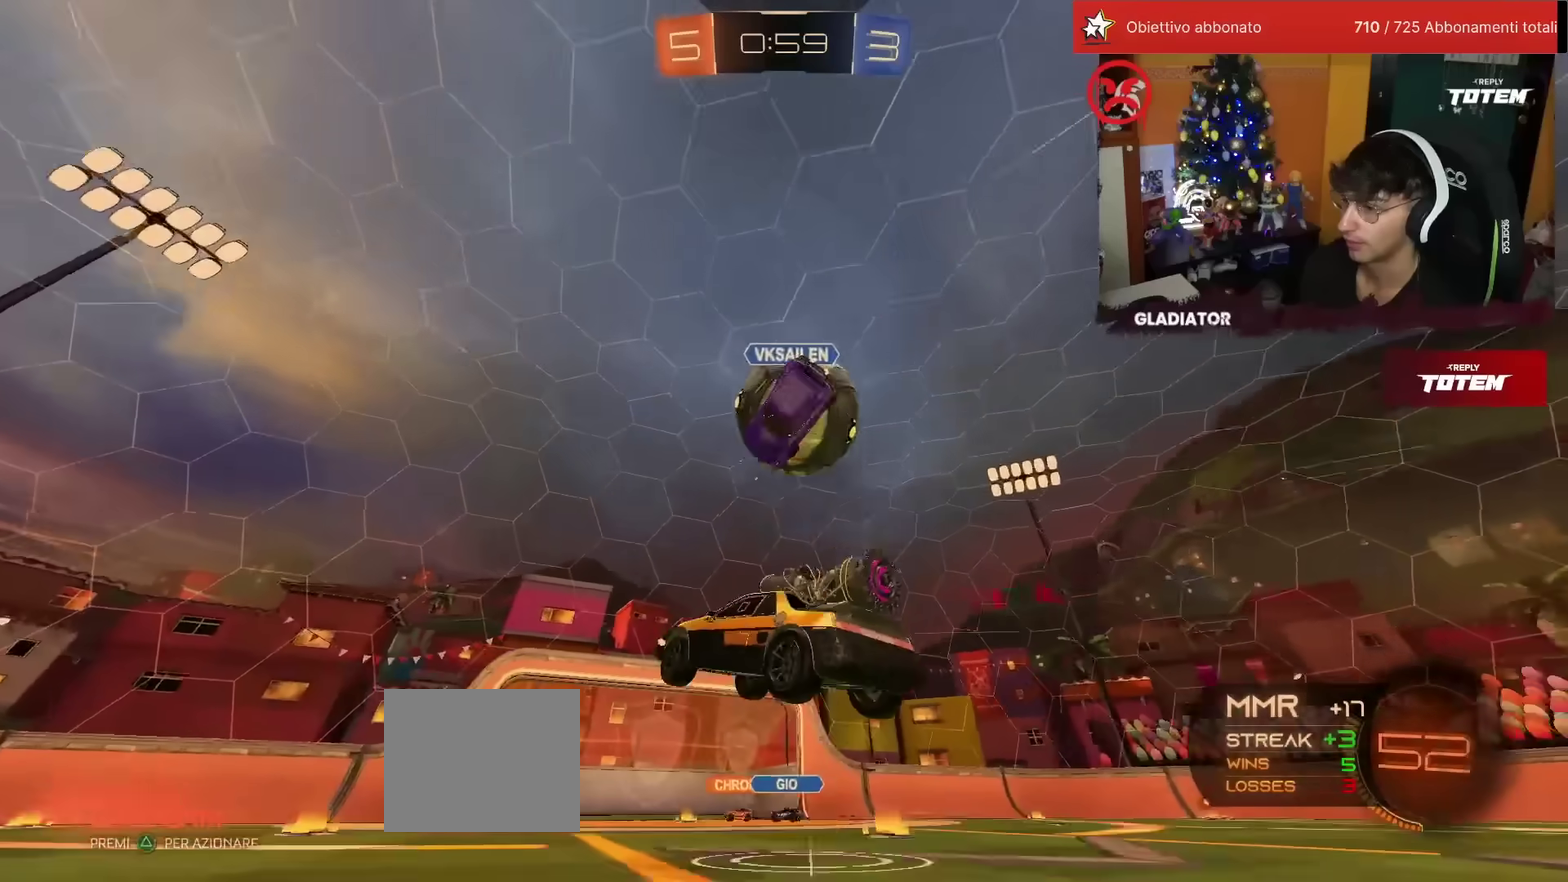
{"buttons": [], "left_stick": "down-right", "events": [[33, "CROSS", "up"], [183, "CROSS", "down"], [200, "SQUARE", "down"], [217, "left_stick", "right"], [250, "R1", "up"], [250, "SQUARE", "up"], [283, "CROSS", "up"], [383, "left_stick", "down-right"]]}
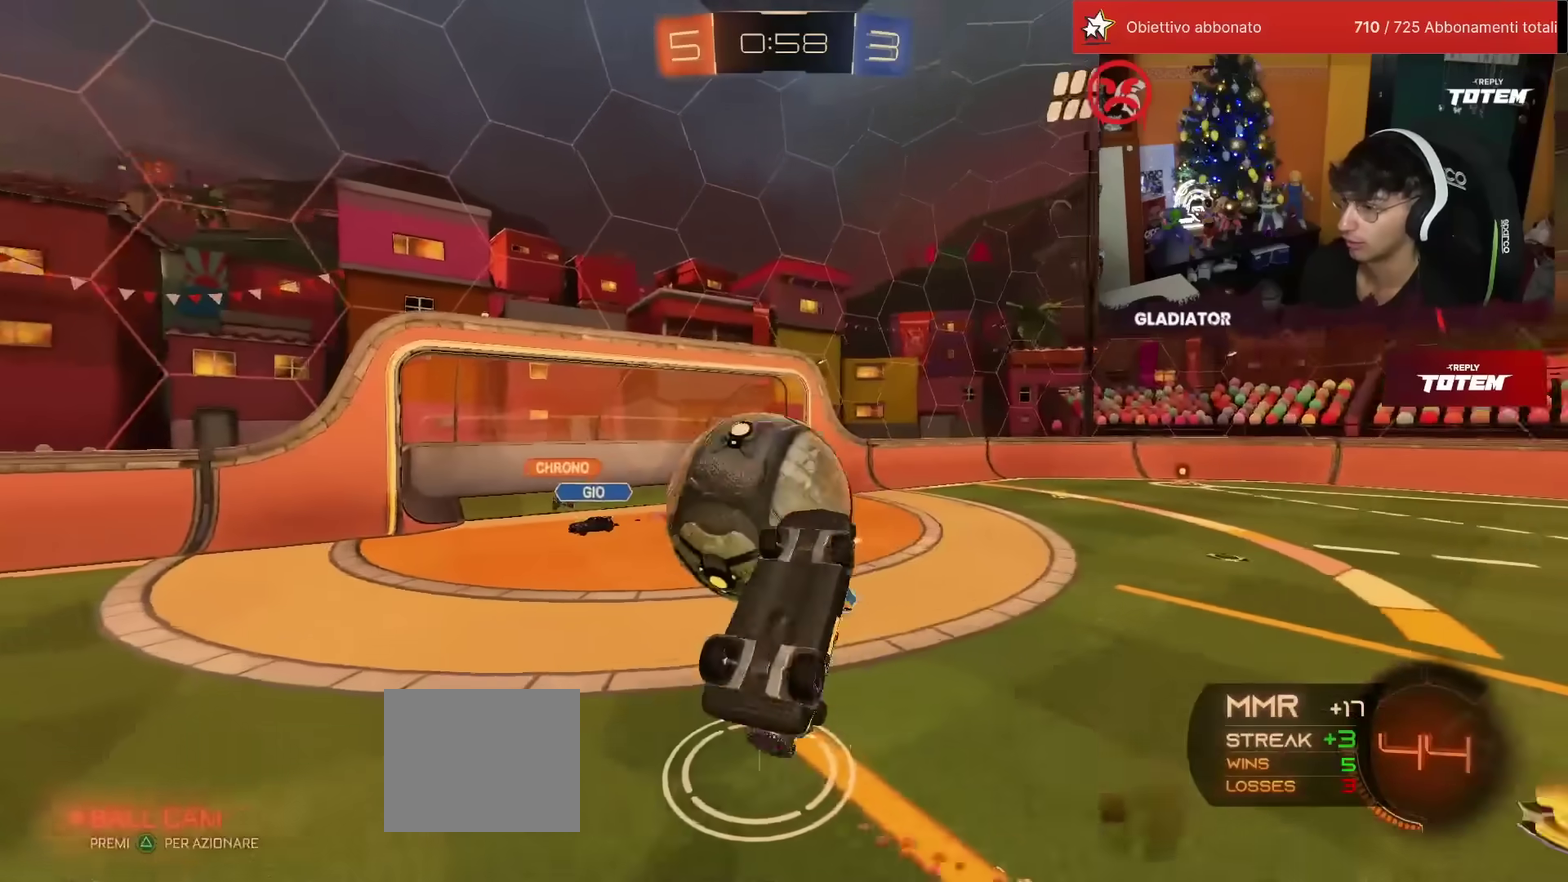
{"buttons": [], "left_stick": "up", "events": [[283, "left_stick", "right"], [350, "left_stick", "up-right"], [417, "left_stick", "up"]]}
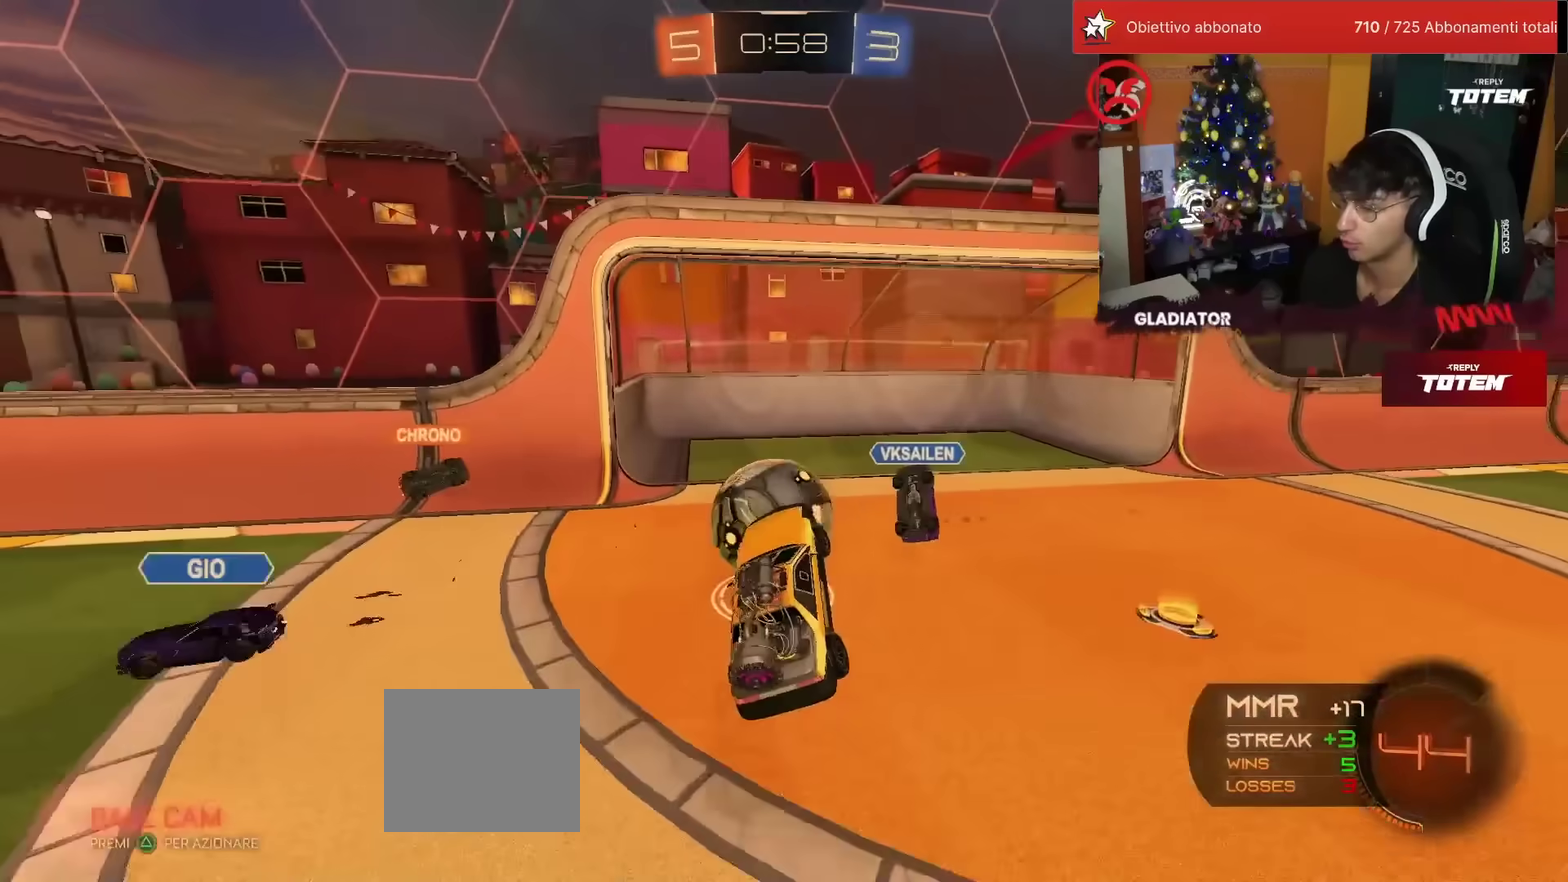
{"buttons": [], "left_stick": "center", "events": [[250, "left_stick", "center"], [300, "TRIANGLE", "down"], [367, "TRIANGLE", "up"]]}
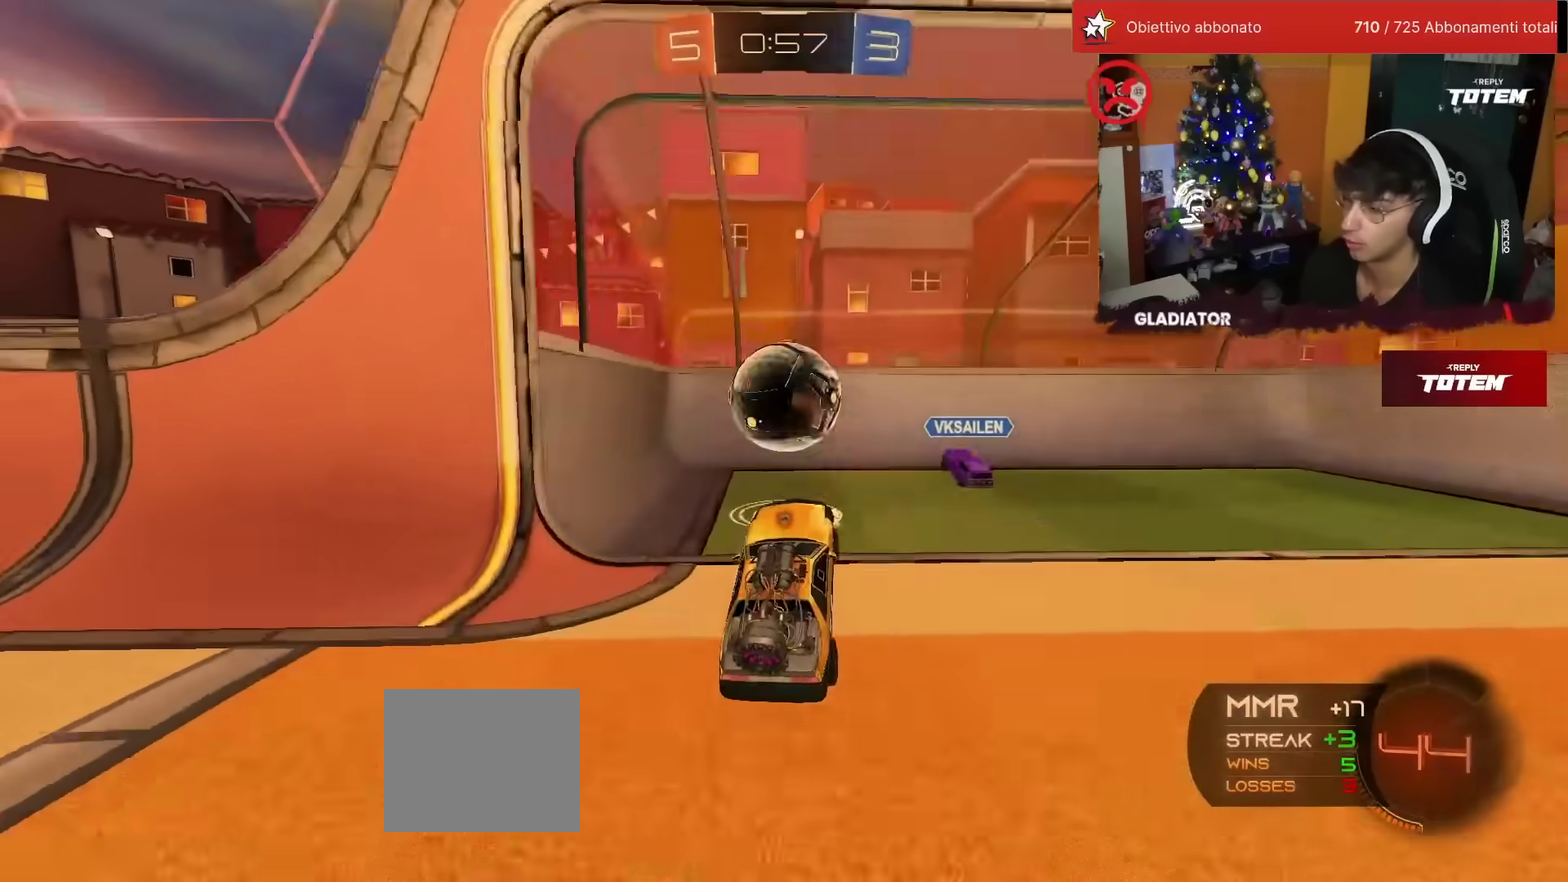
{"buttons": [], "left_stick": "center", "events": []}